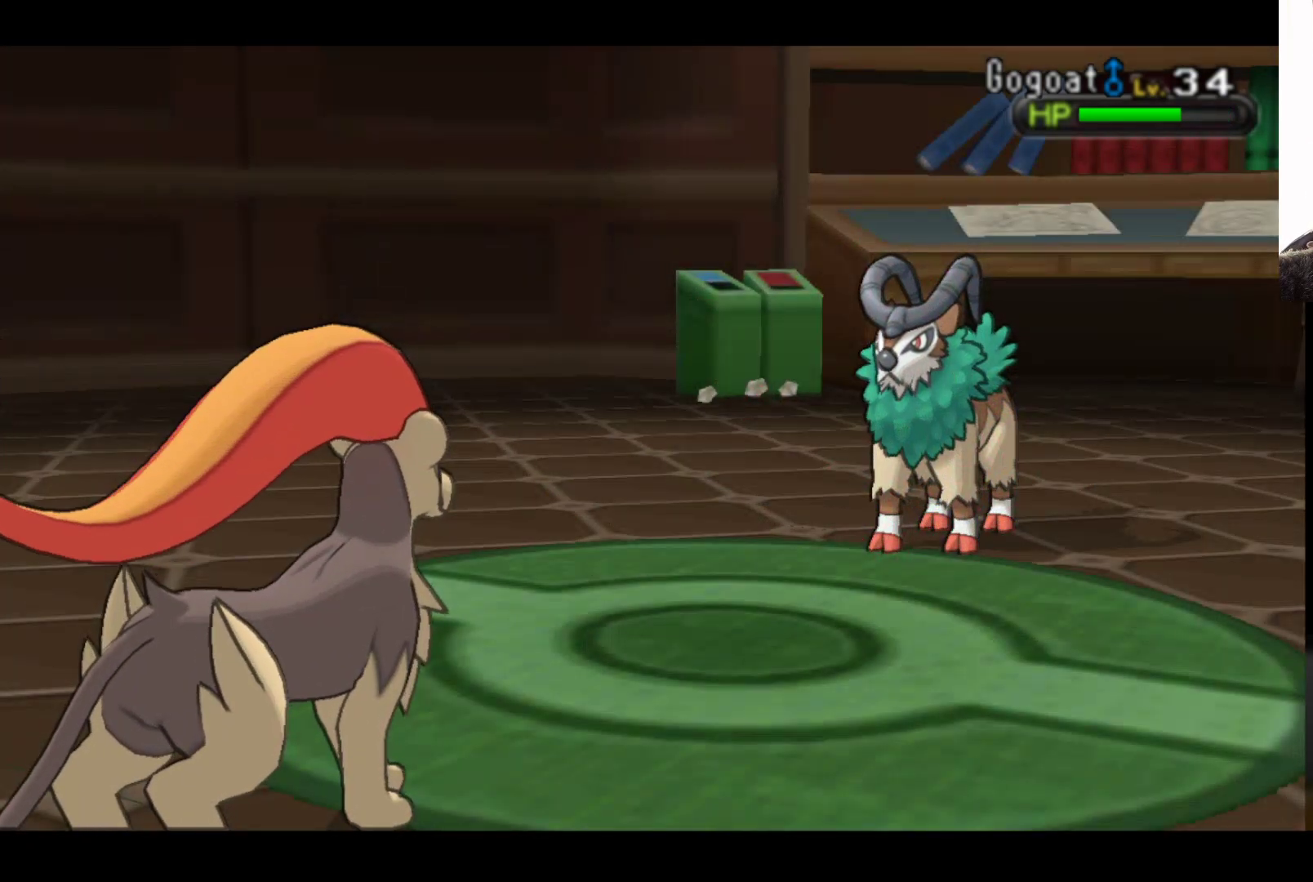
Gameplay with a controller (Xbox layout); each line is a JSON object with the inputs held at the frame after it. "events" lists button and stick changes between this image and that frame as [ms after this image, input, new state], when the widget could be followed in between.
{"buttons": [], "left_stick": "center", "right_stick": "center", "events": []}
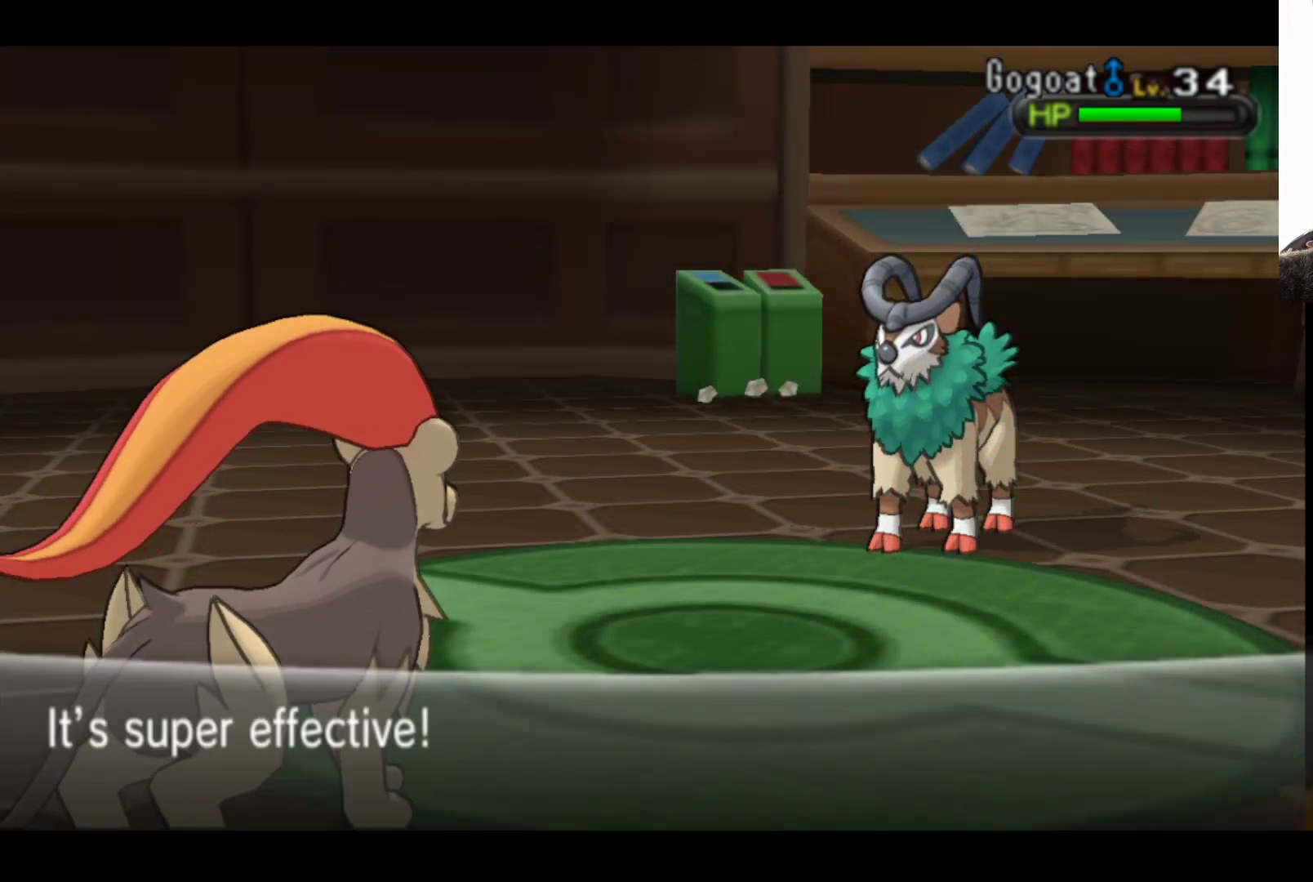
{"buttons": [], "left_stick": "center", "right_stick": "center", "events": [[83, "A", "down"], [300, "A", "up"]]}
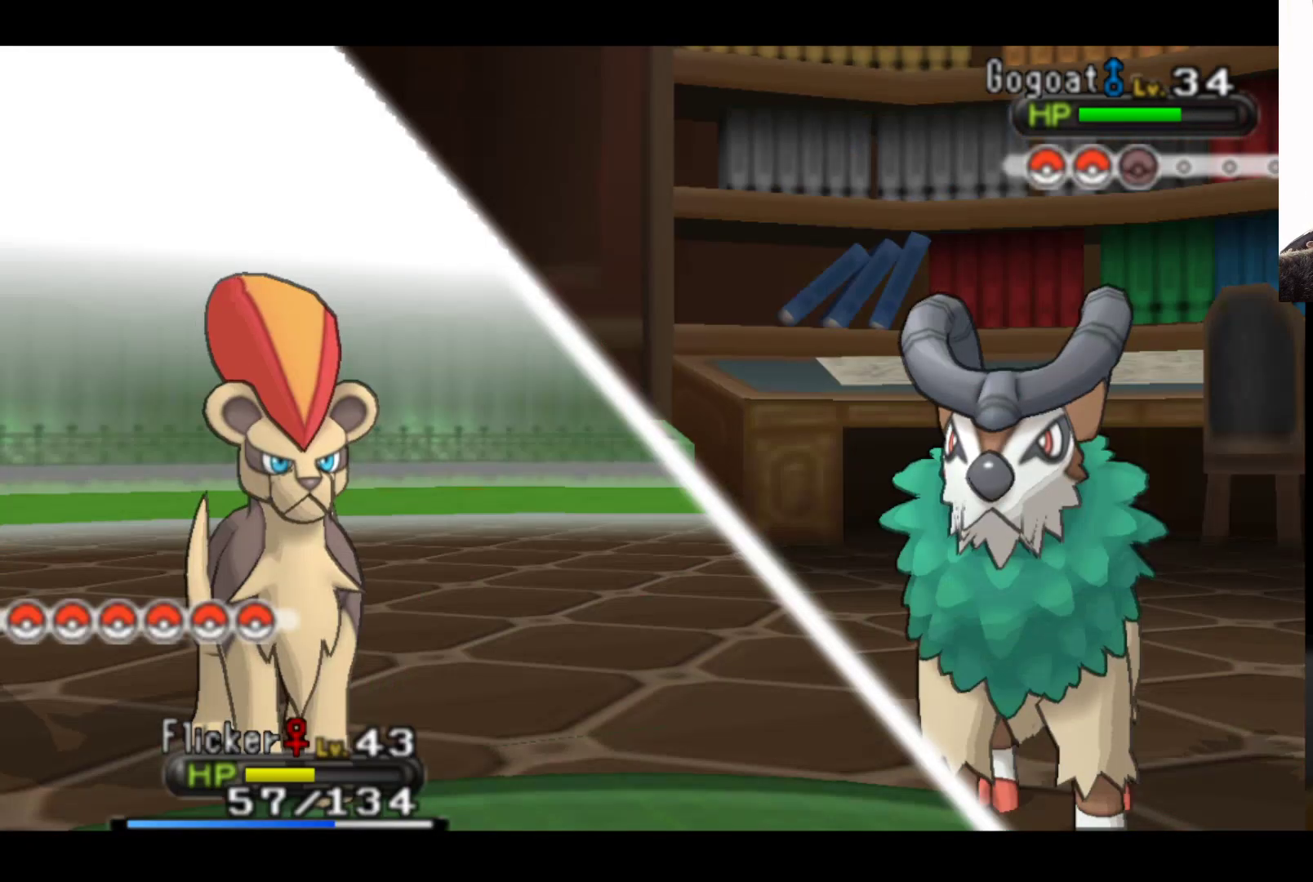
{"buttons": [], "left_stick": "center", "right_stick": "center", "events": []}
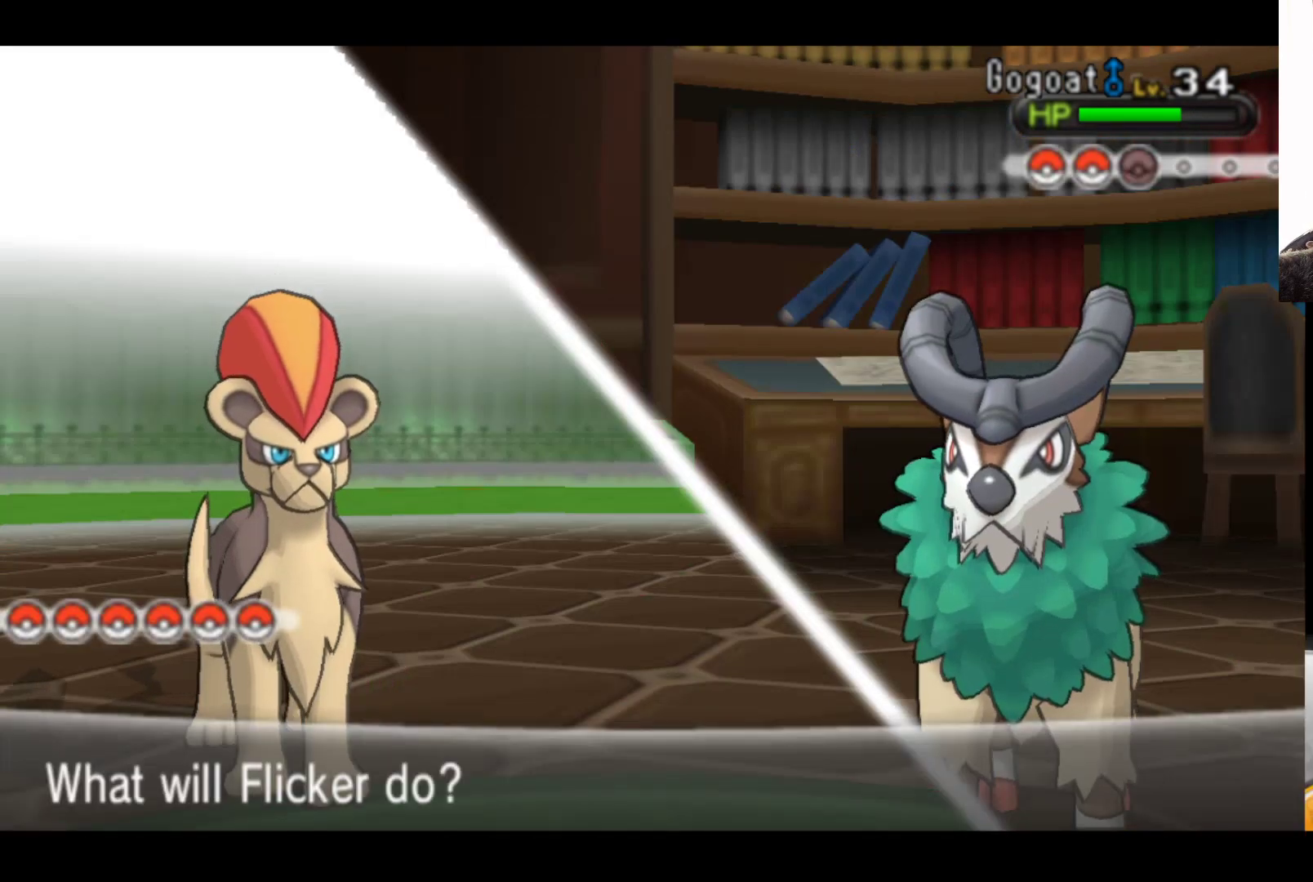
{"buttons": [], "left_stick": "center", "right_stick": "center", "events": [[167, "left_stick", "down"], [367, "left_stick", "center"]]}
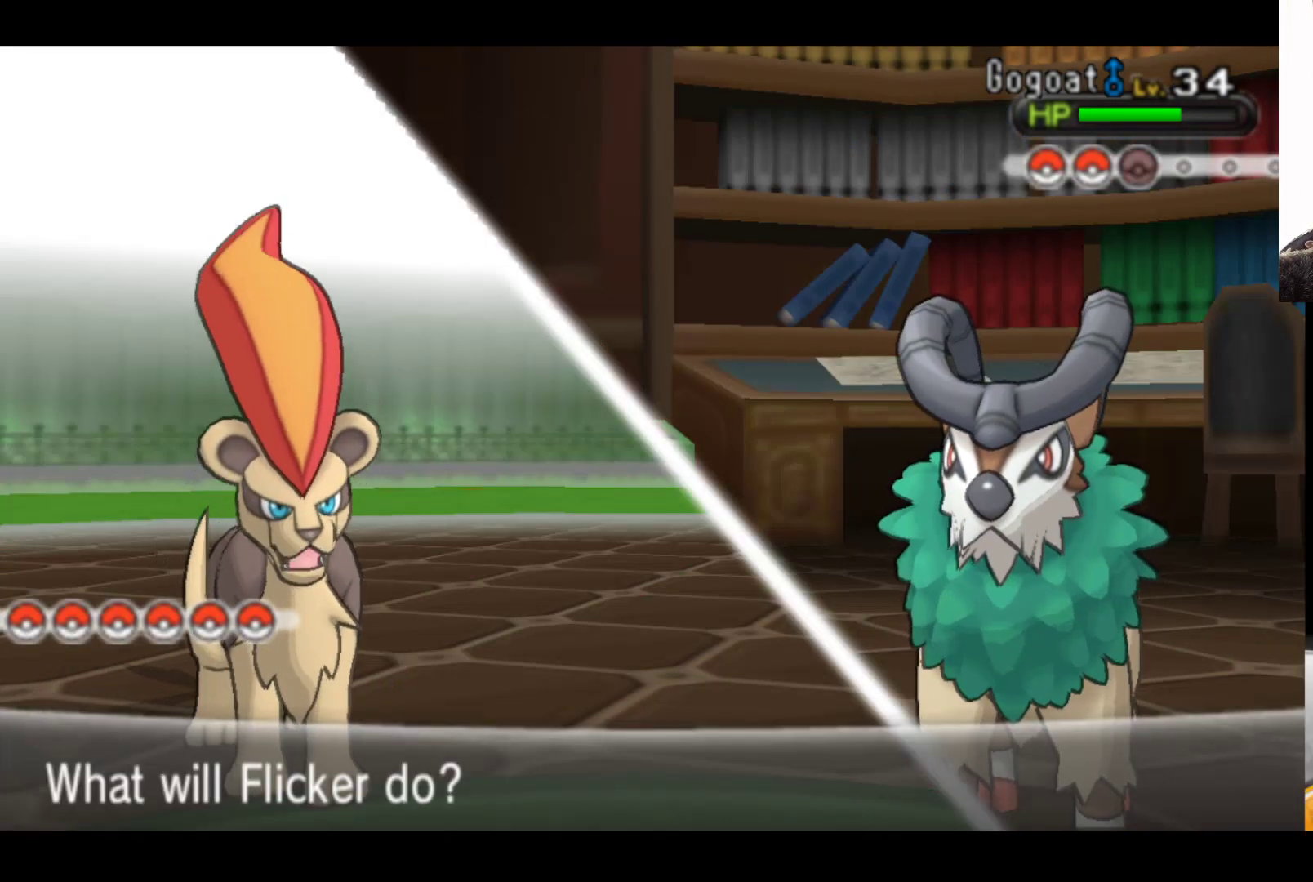
{"buttons": [], "left_stick": "center", "right_stick": "center", "events": [[250, "A", "down"], [433, "A", "up"]]}
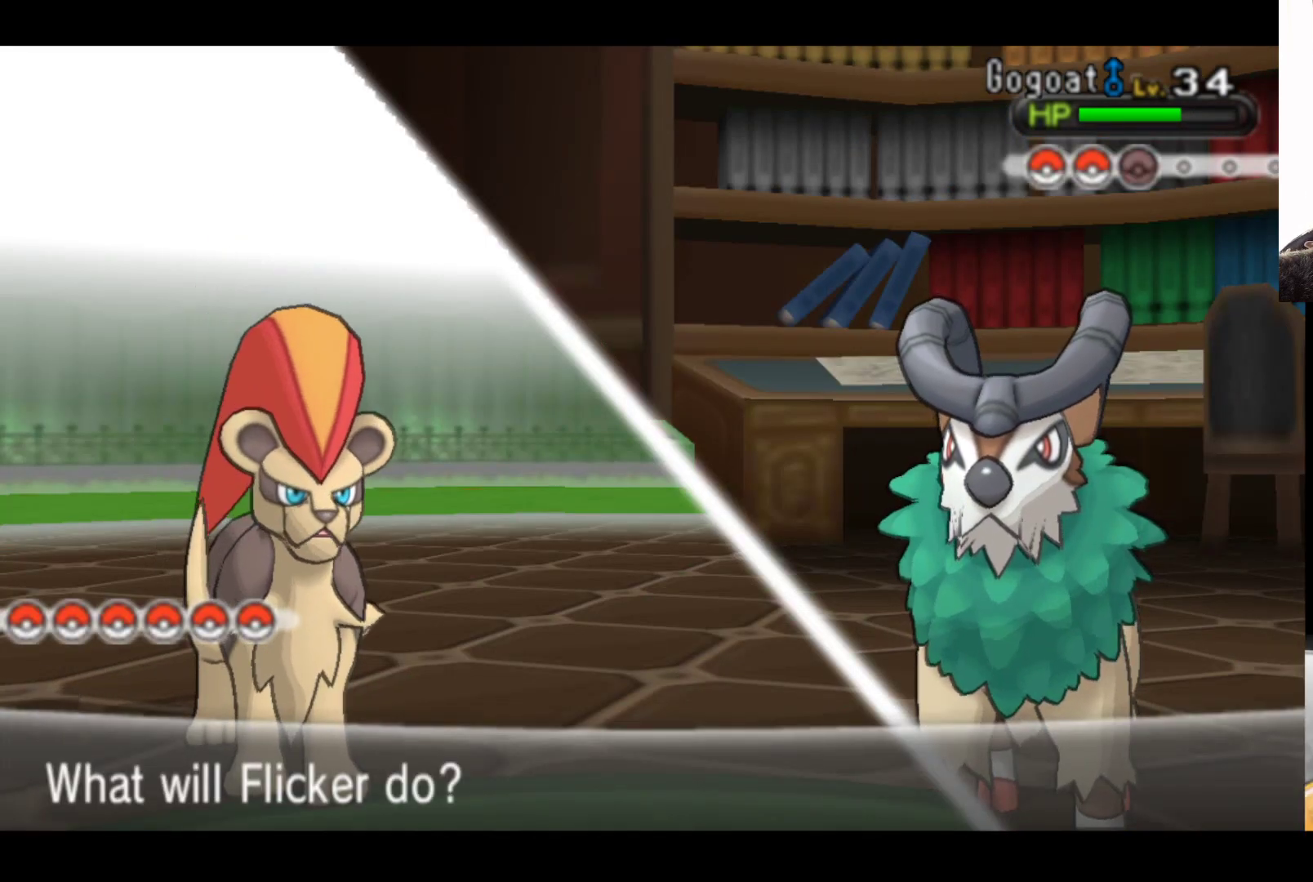
{"buttons": [], "left_stick": "center", "right_stick": "center", "events": []}
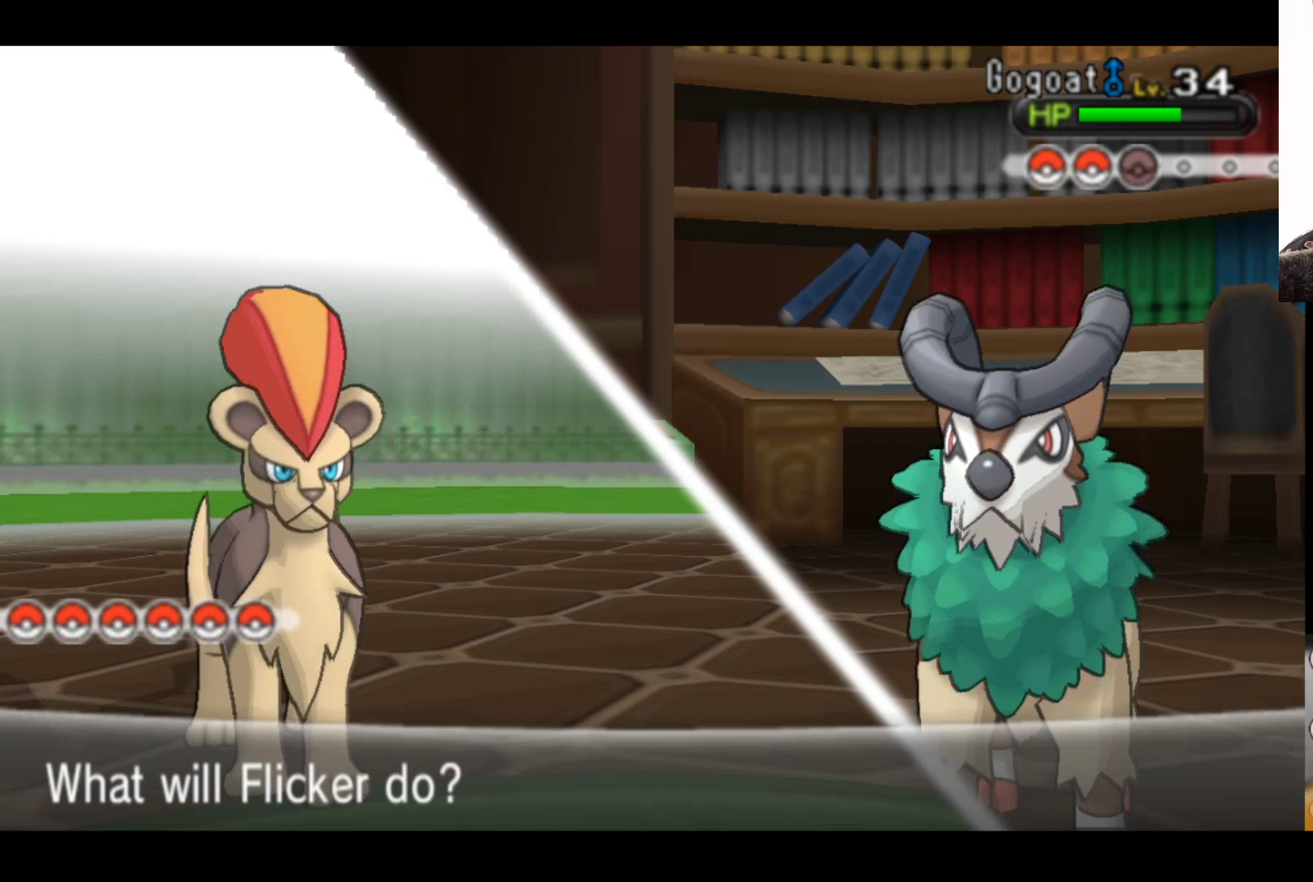
{"buttons": [], "left_stick": "center", "right_stick": "center", "events": []}
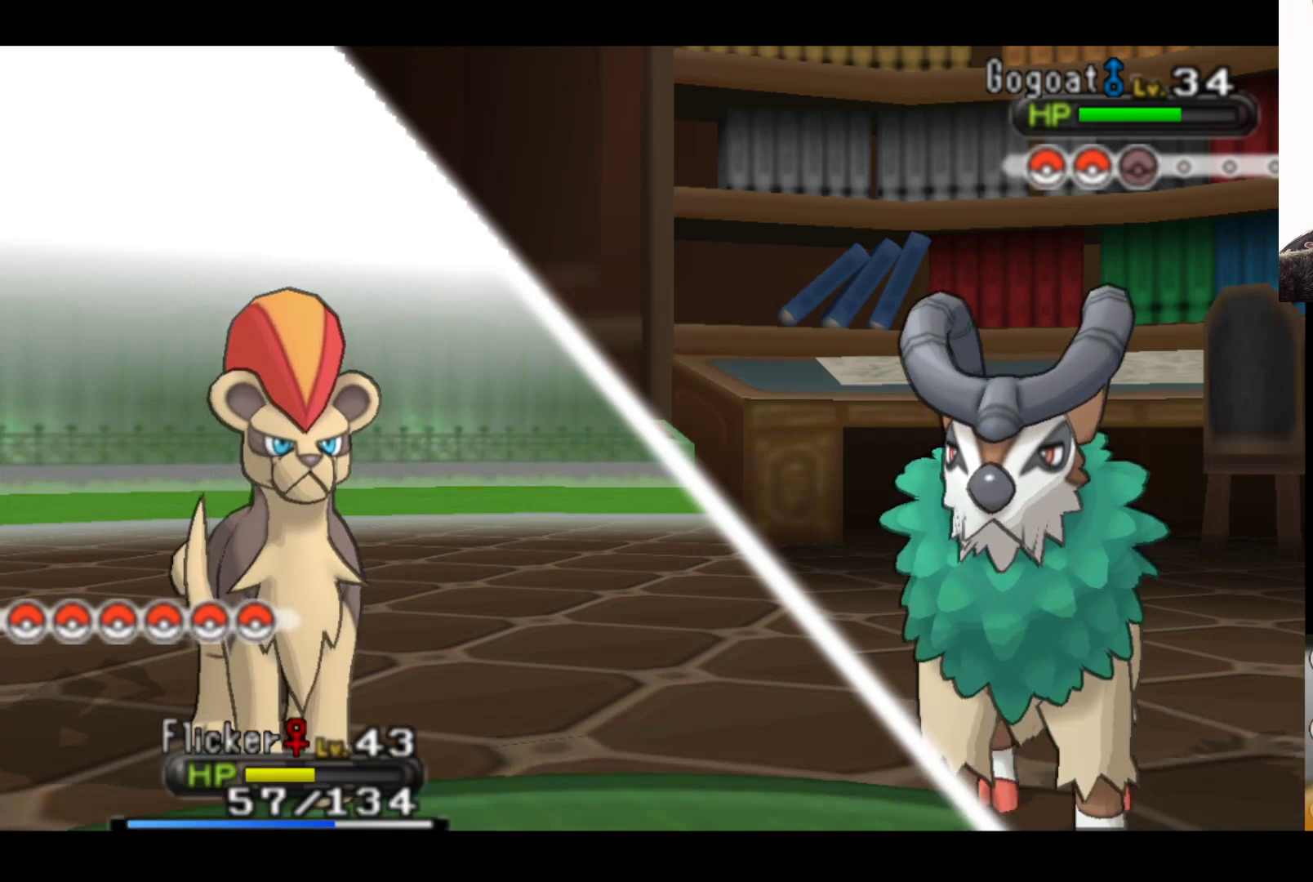
{"buttons": [], "left_stick": "center", "right_stick": "center", "events": [[217, "left_stick", "right"], [450, "left_stick", "center"]]}
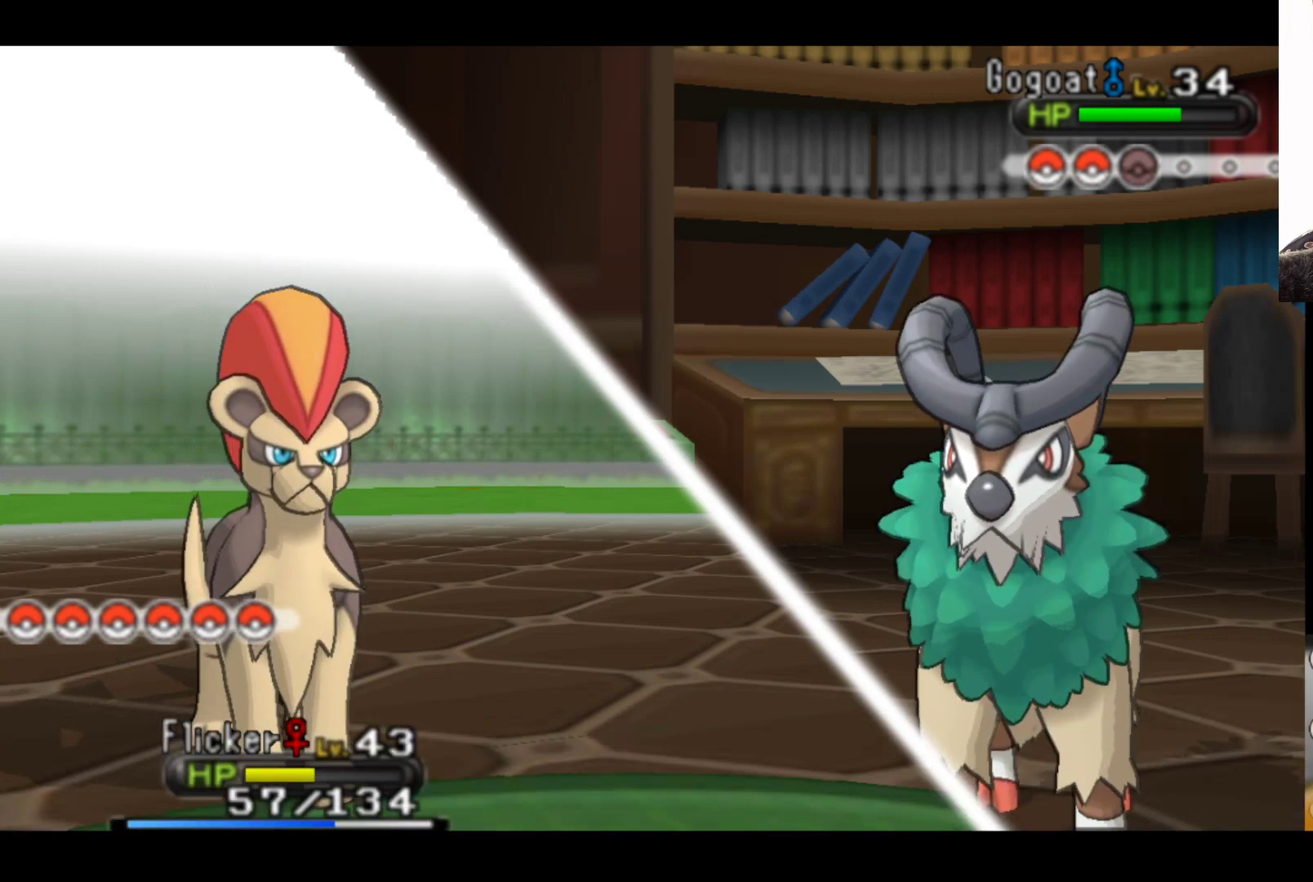
{"buttons": [], "left_stick": "center", "right_stick": "center", "events": []}
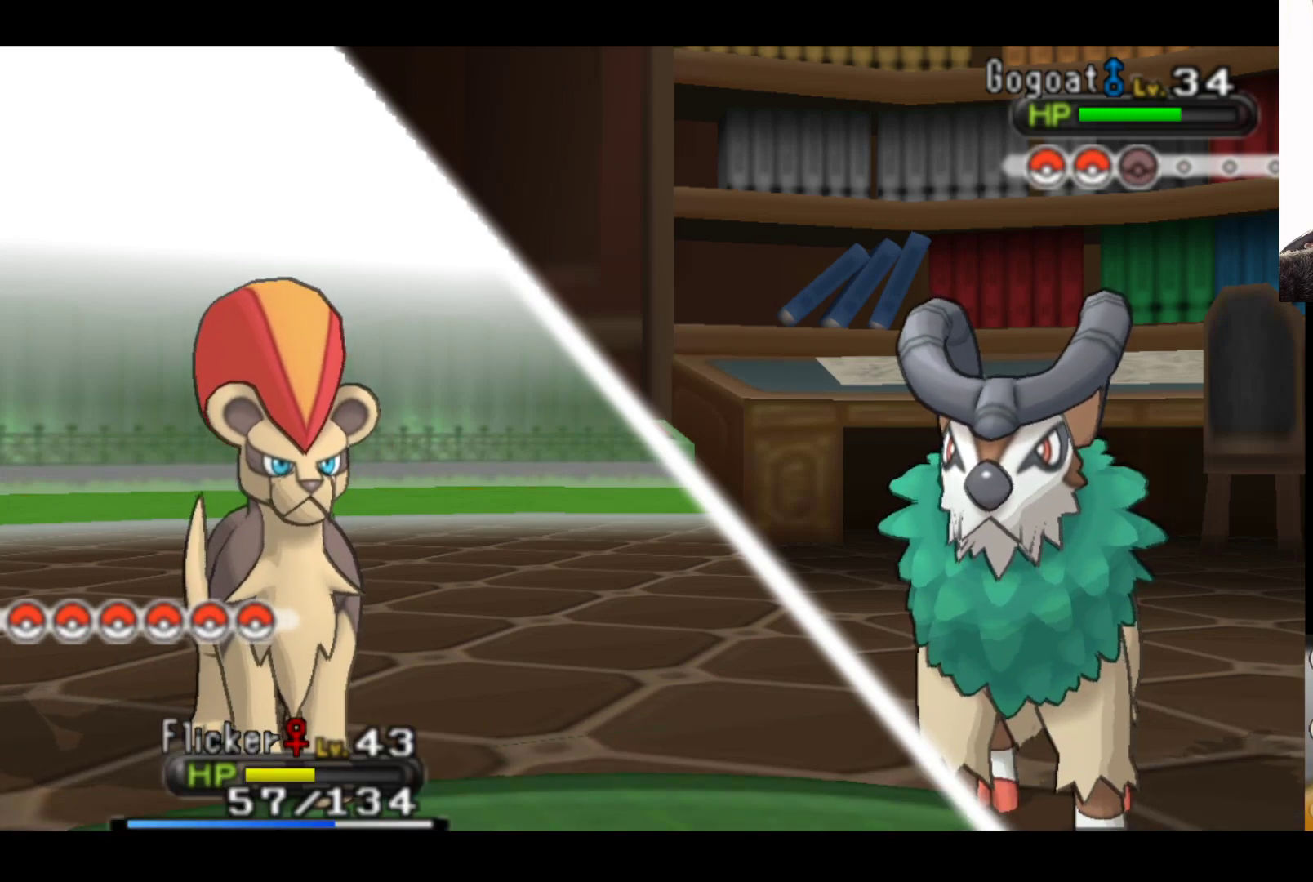
{"buttons": [], "left_stick": "center", "right_stick": "center", "events": []}
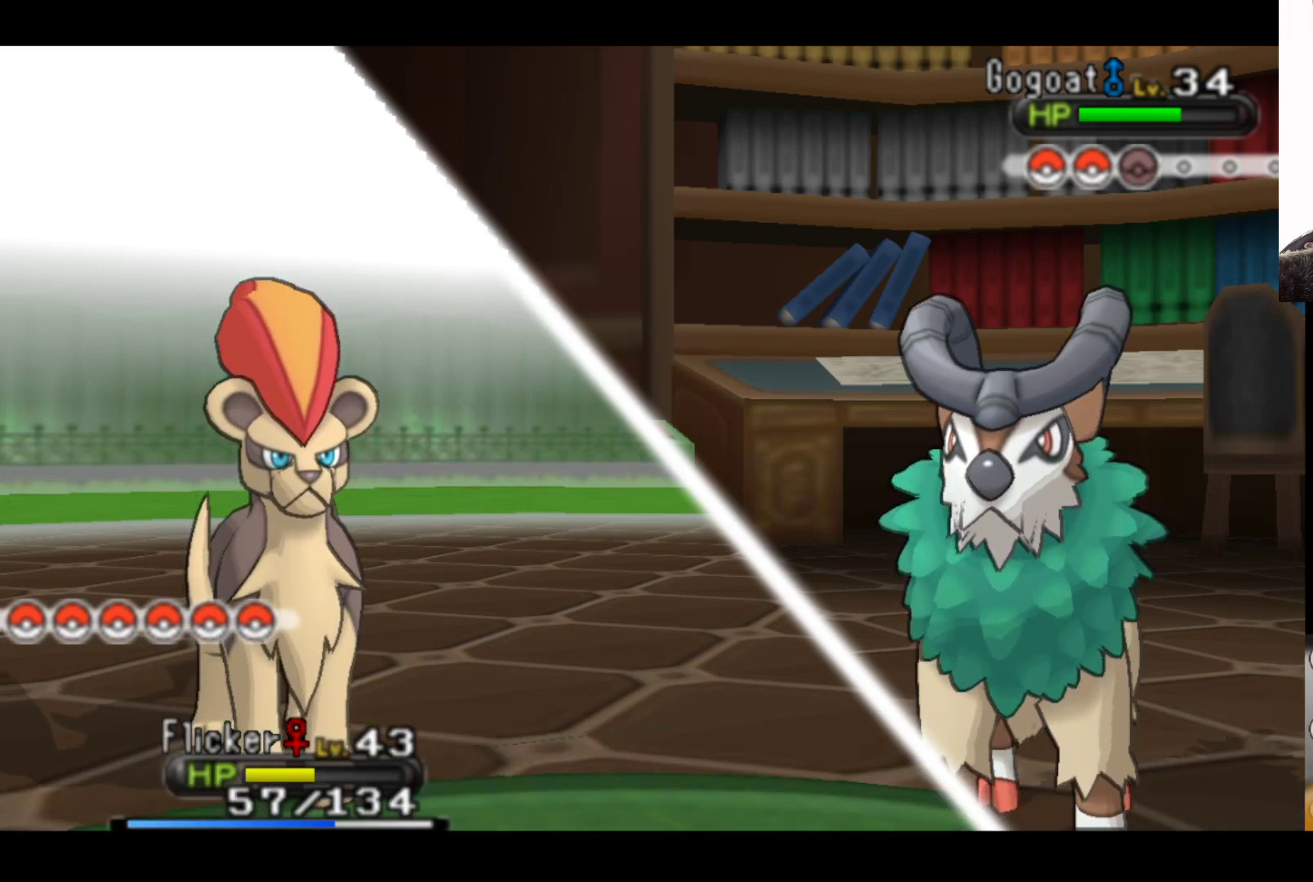
{"buttons": [], "left_stick": "center", "right_stick": "center", "events": []}
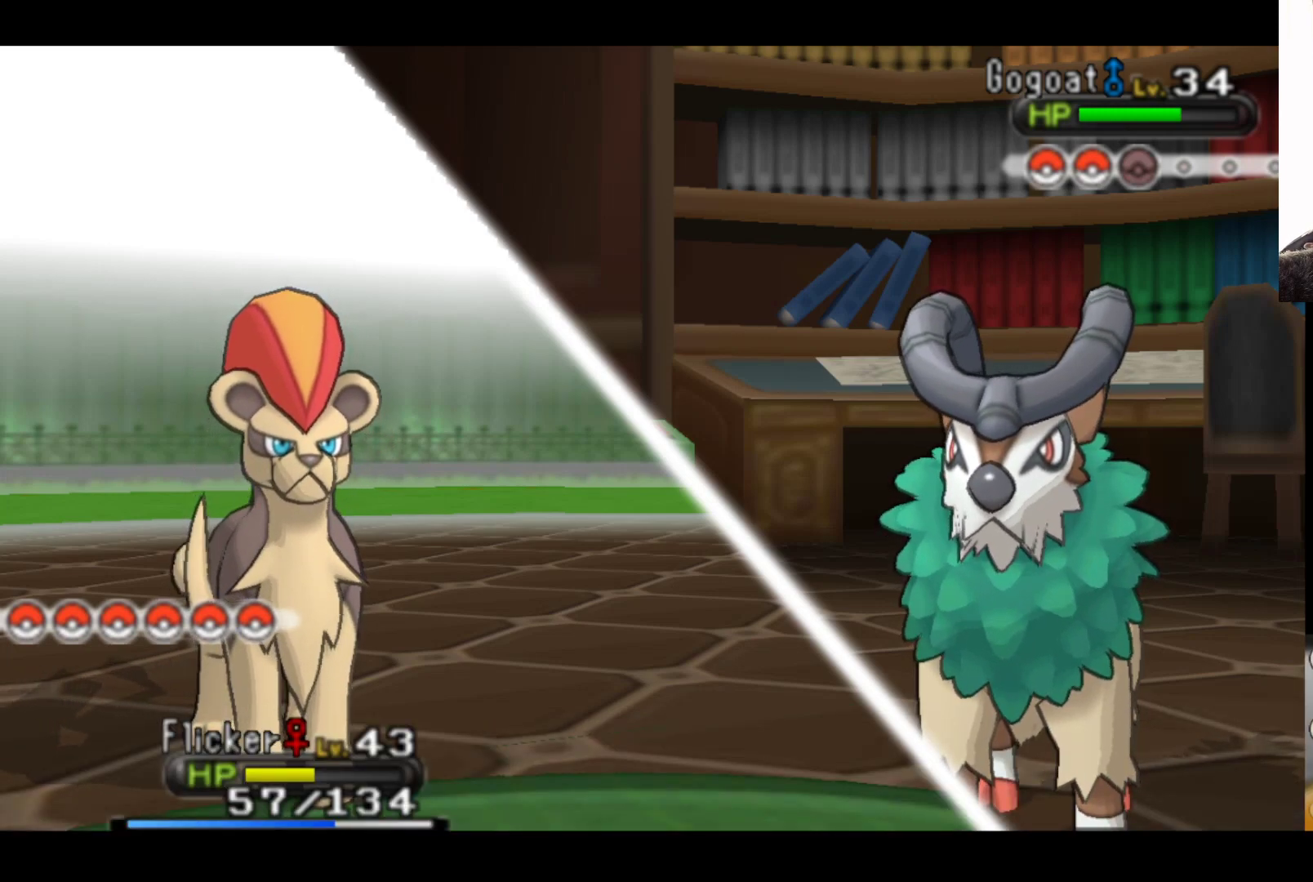
{"buttons": [], "left_stick": "center", "right_stick": "center", "events": [[283, "left_stick", "down"], [483, "left_stick", "center"]]}
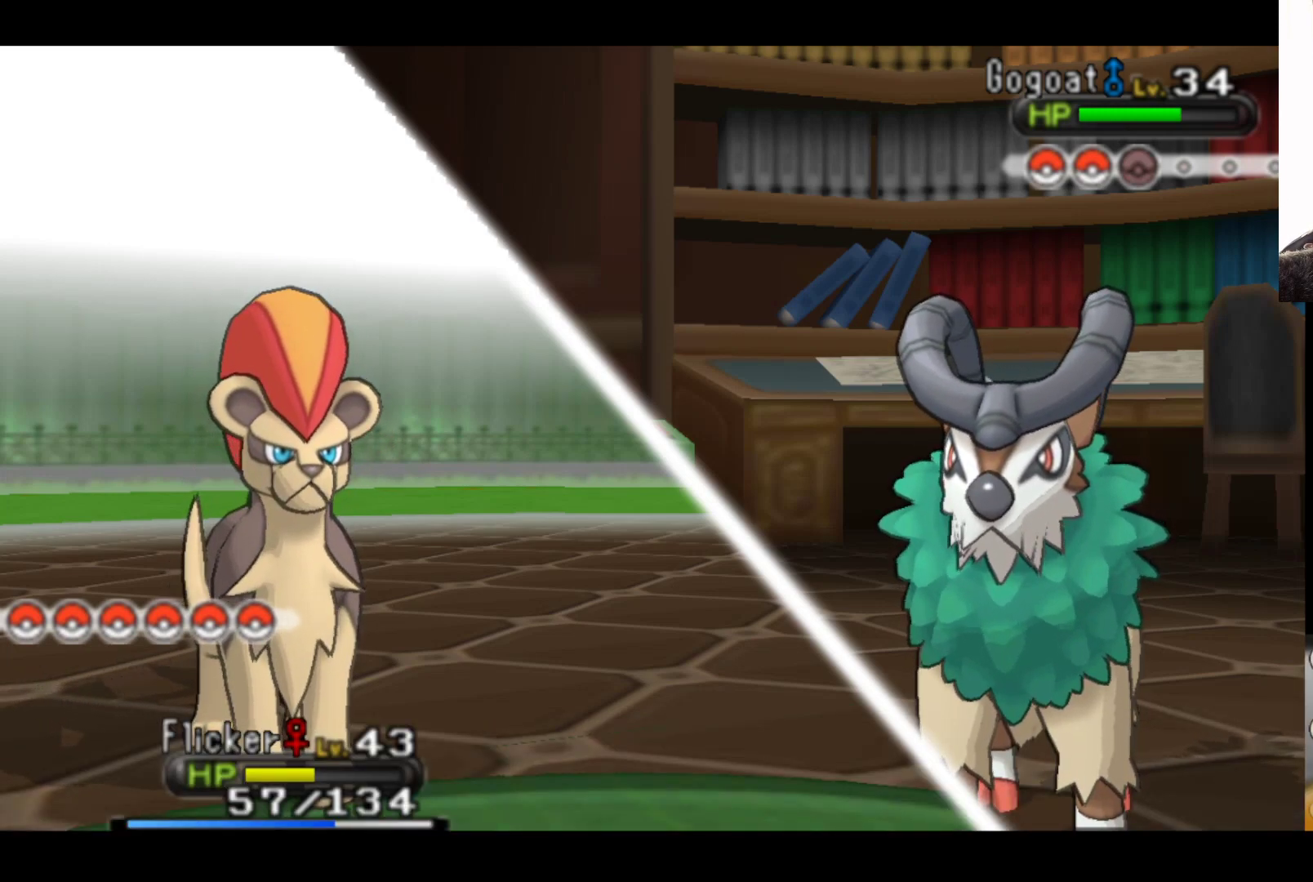
{"buttons": [], "left_stick": "left", "right_stick": "center", "events": [[333, "left_stick", "left"]]}
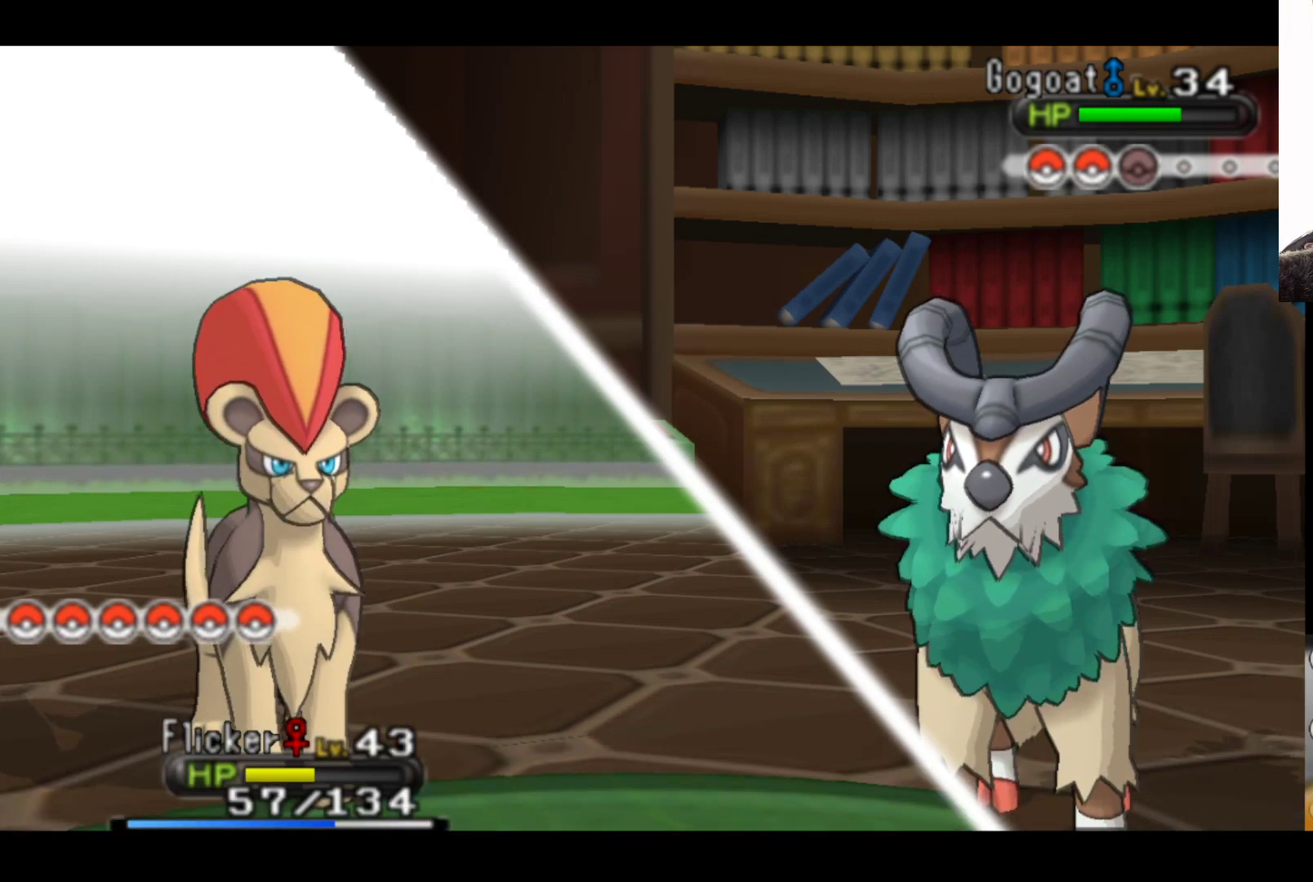
{"buttons": [], "left_stick": "center", "right_stick": "center", "events": [[50, "left_stick", "center"]]}
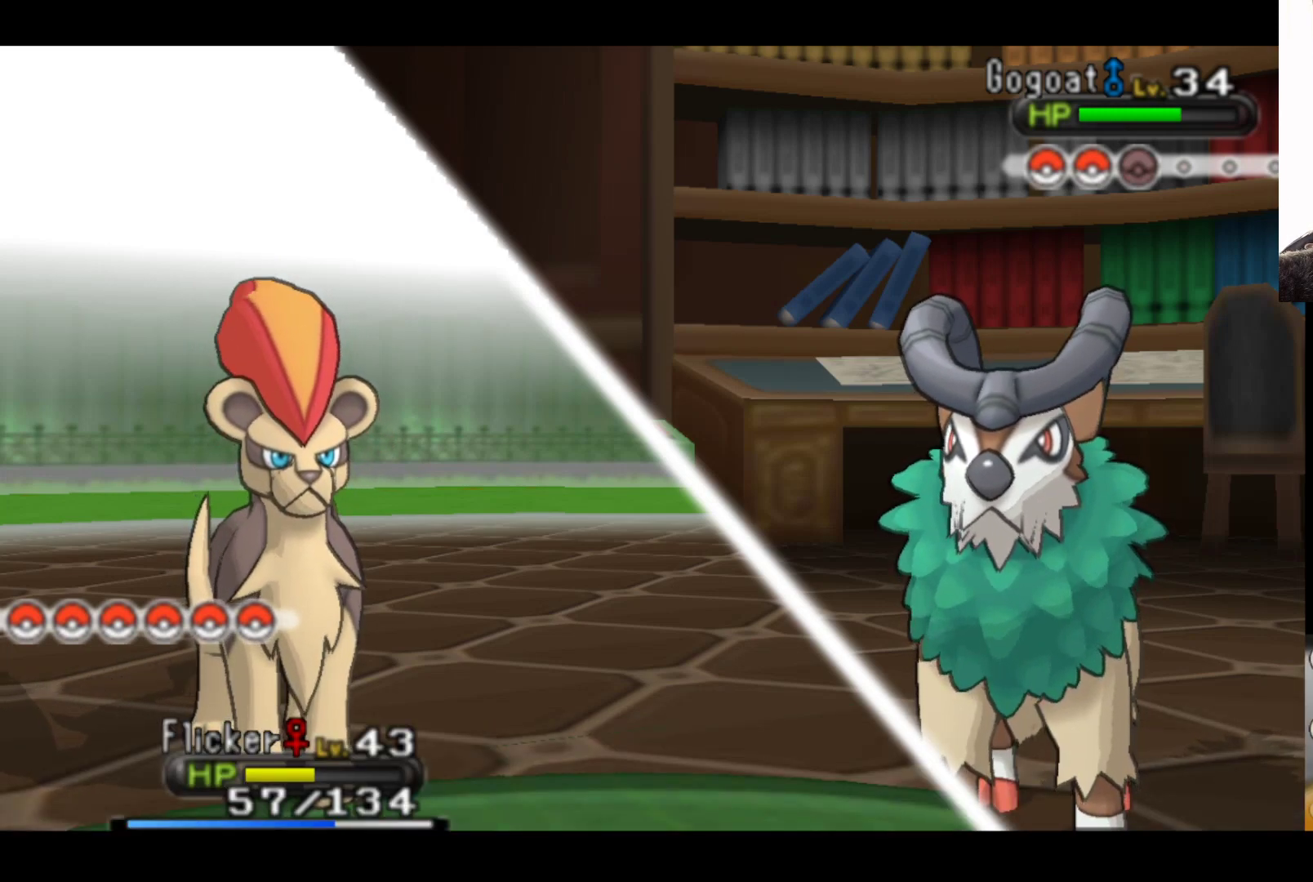
{"buttons": [], "left_stick": "center", "right_stick": "center", "events": []}
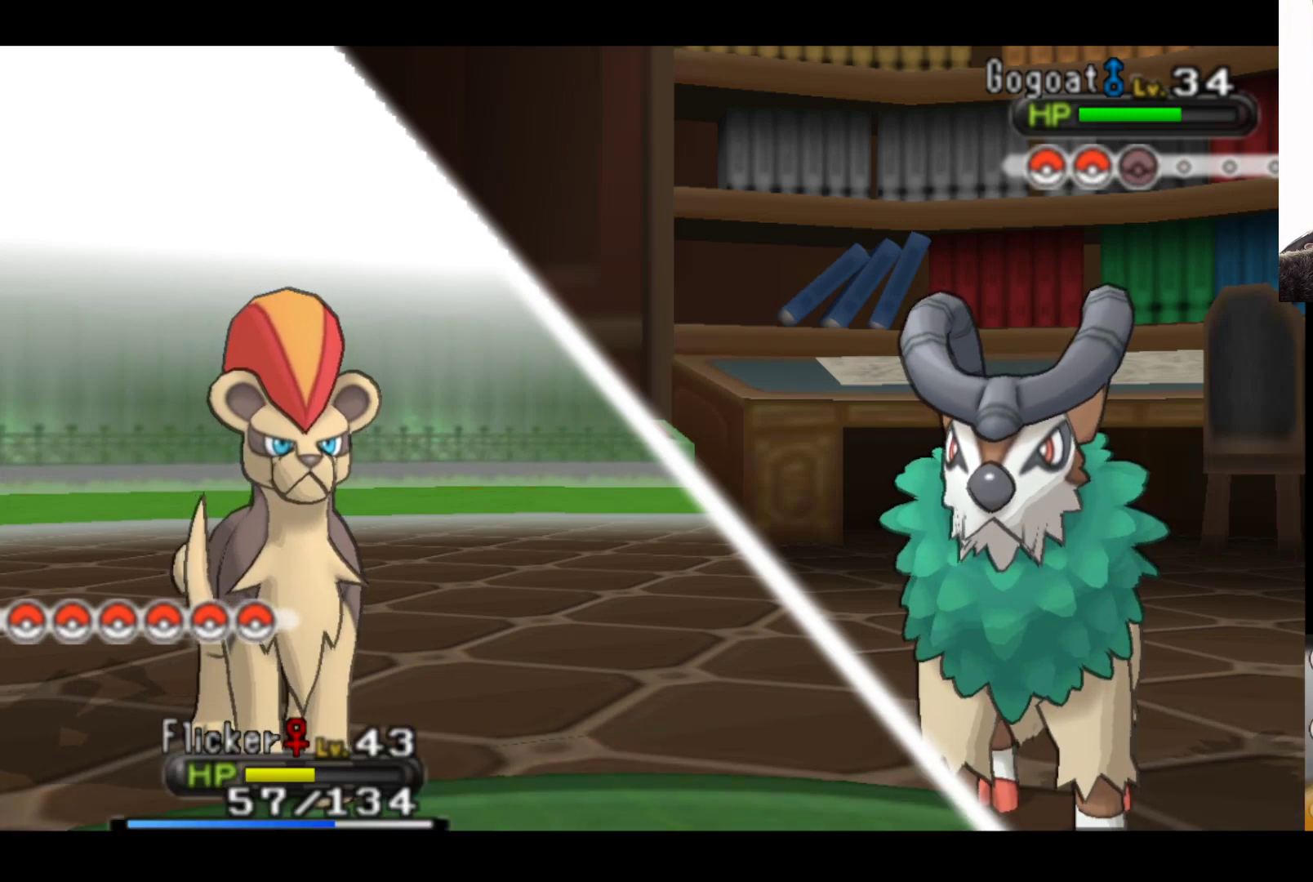
{"buttons": [], "left_stick": "center", "right_stick": "center", "events": [[233, "left_stick", "up"], [350, "left_stick", "center"]]}
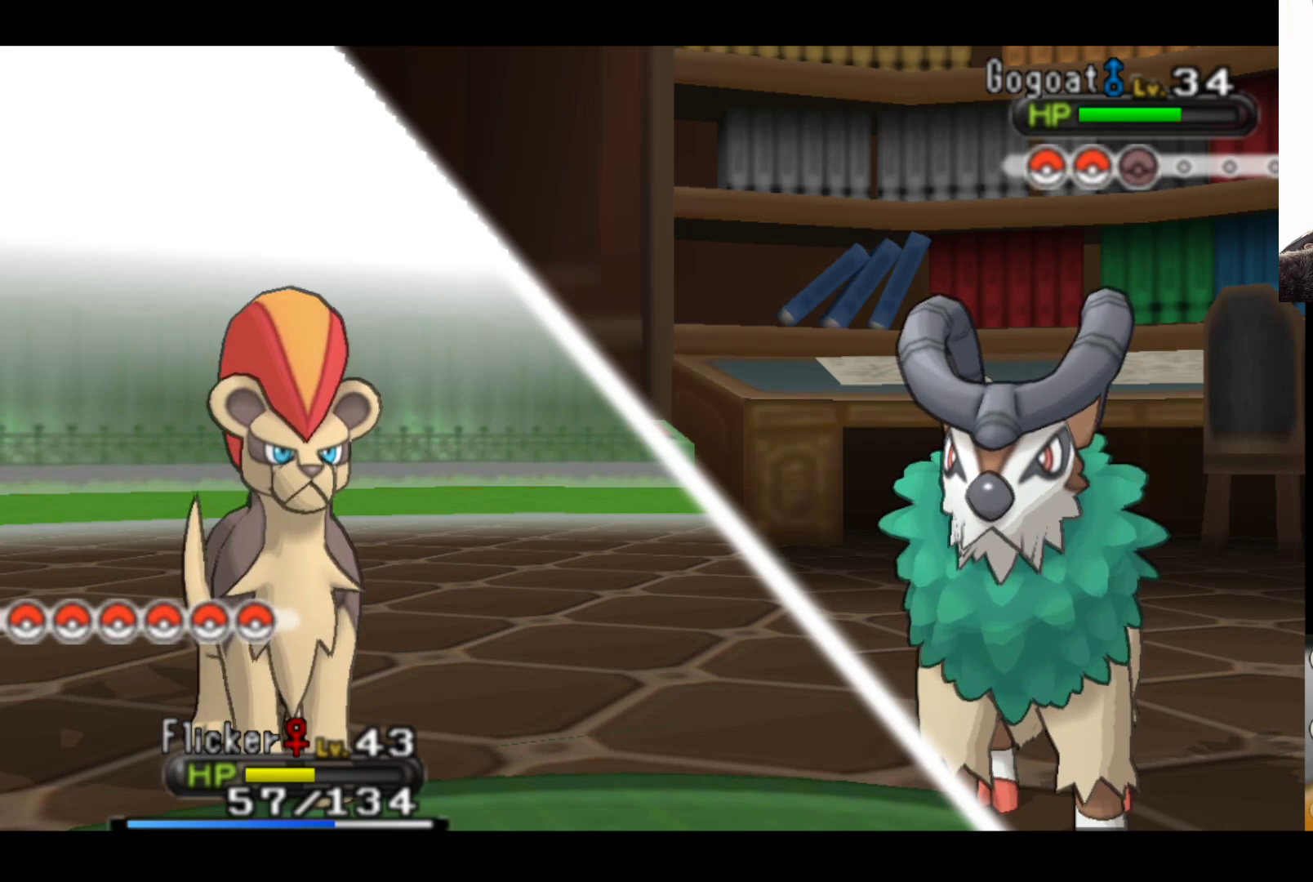
{"buttons": [], "left_stick": "center", "right_stick": "center", "events": [[200, "A", "down"], [383, "A", "up"]]}
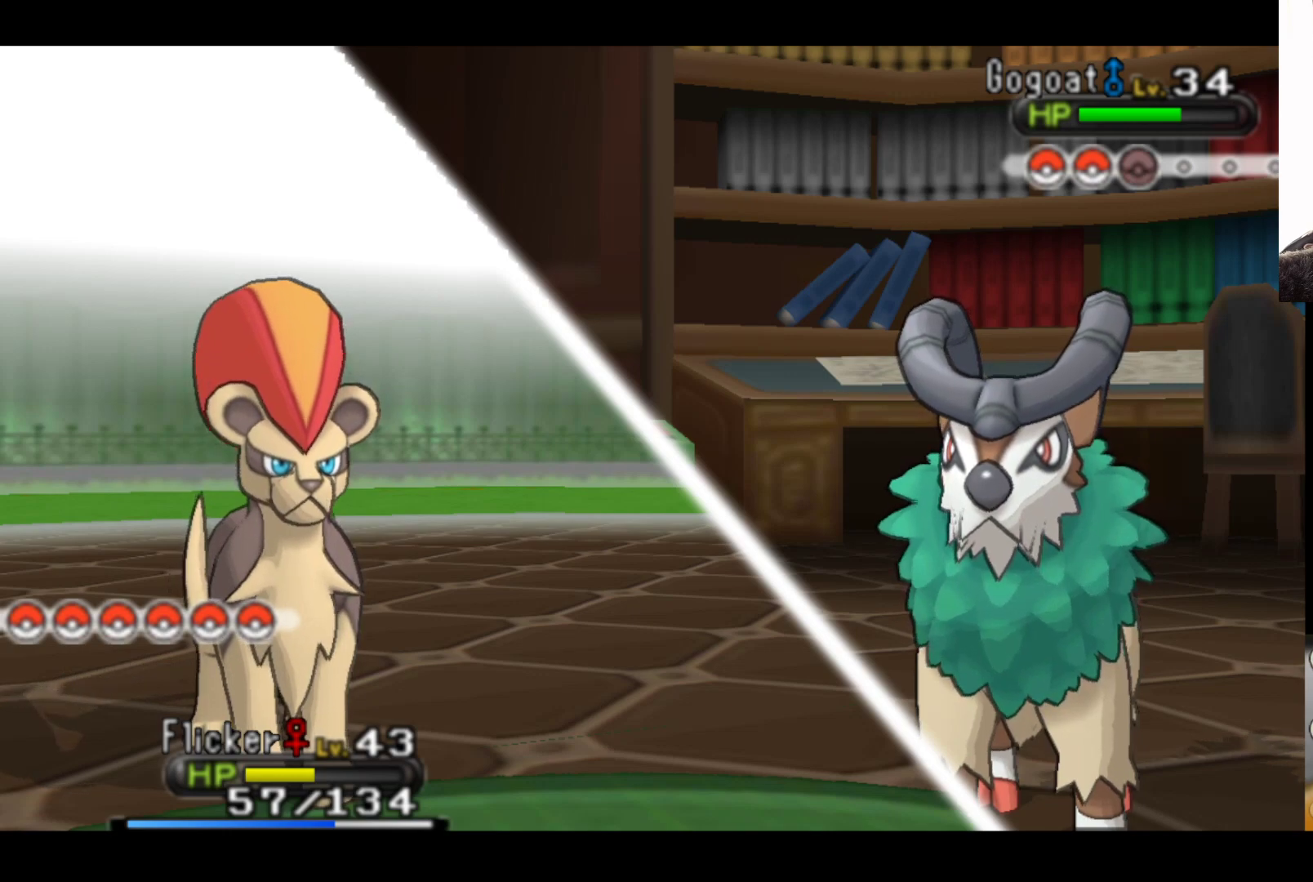
{"buttons": [], "left_stick": "center", "right_stick": "center", "events": []}
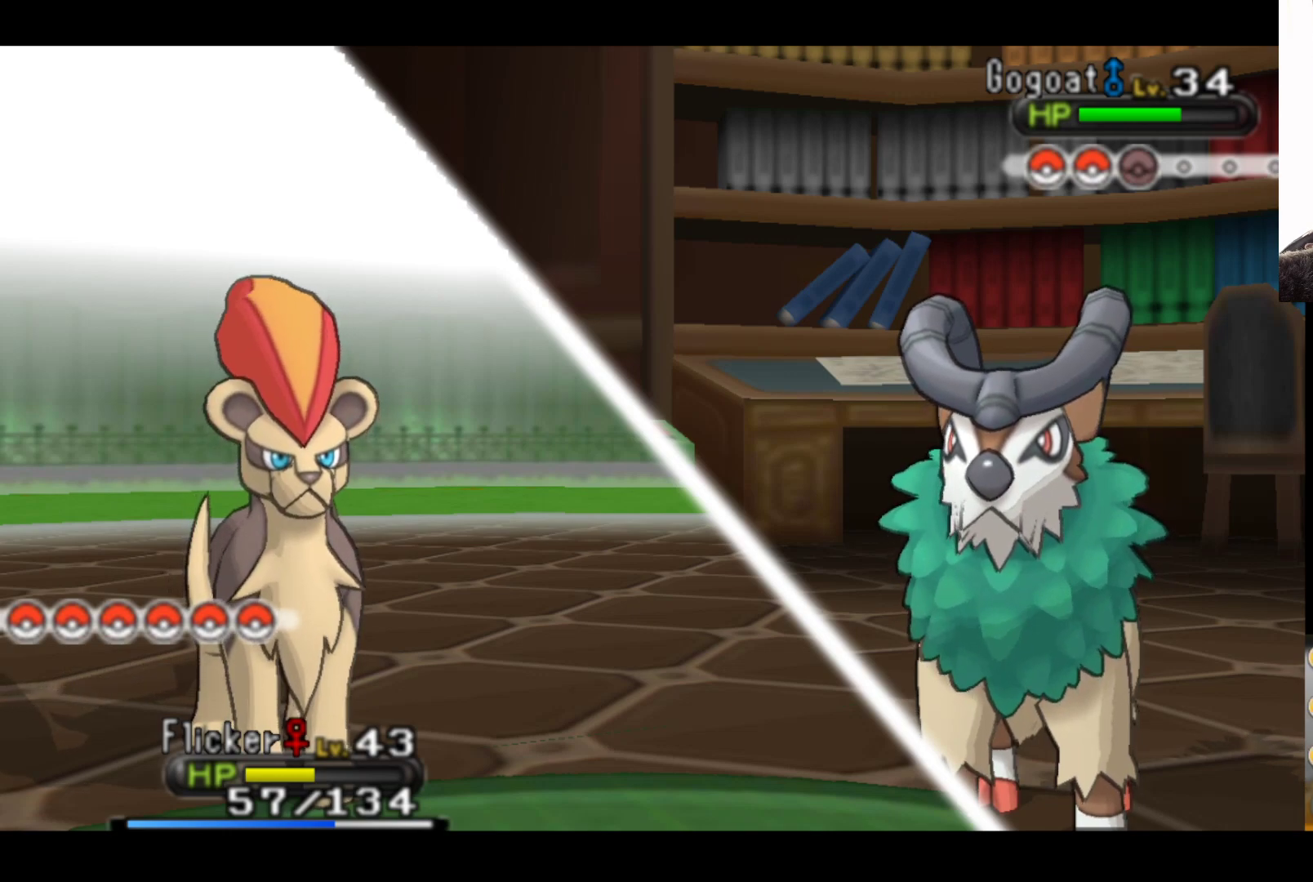
{"buttons": [], "left_stick": "center", "right_stick": "center", "events": []}
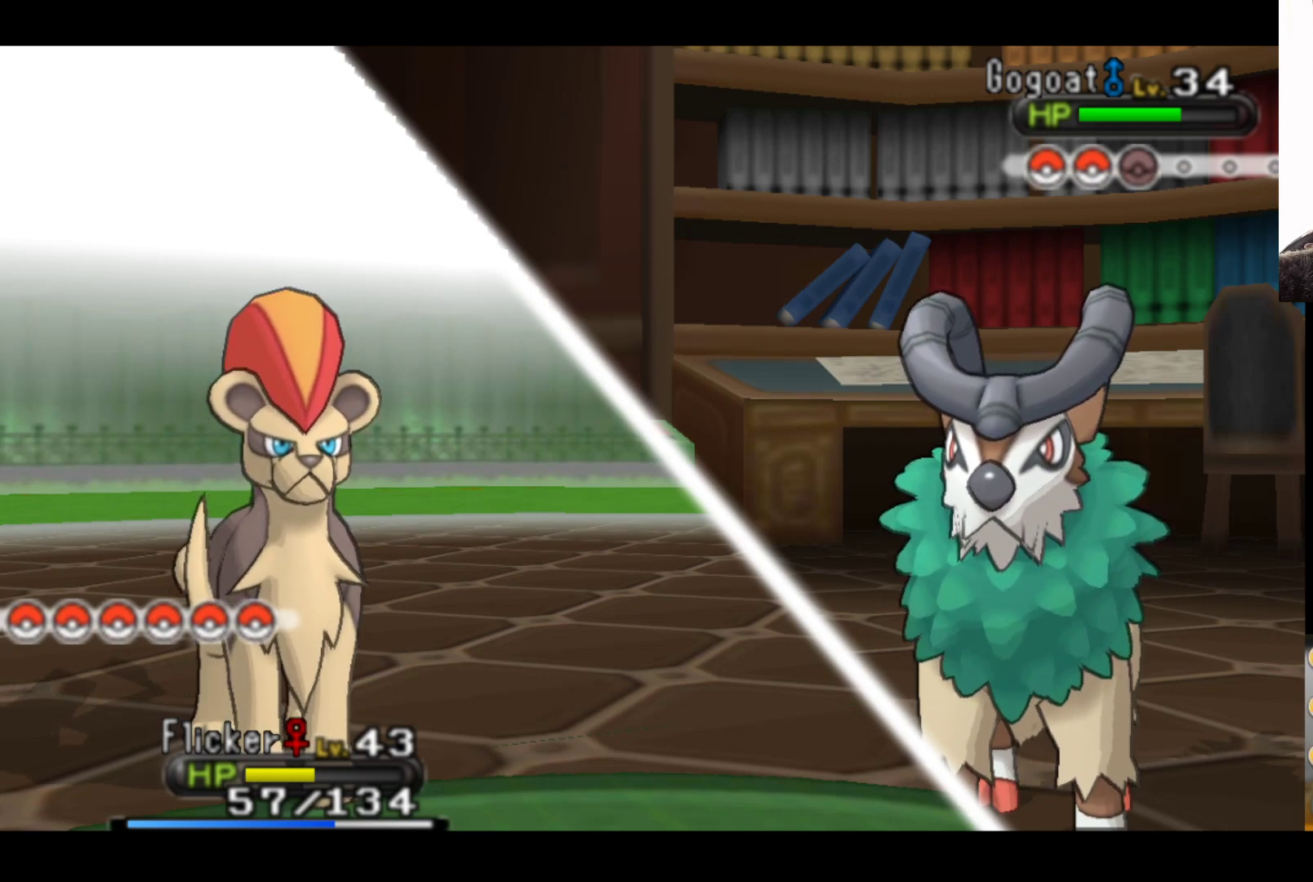
{"buttons": [], "left_stick": "center", "right_stick": "center", "events": []}
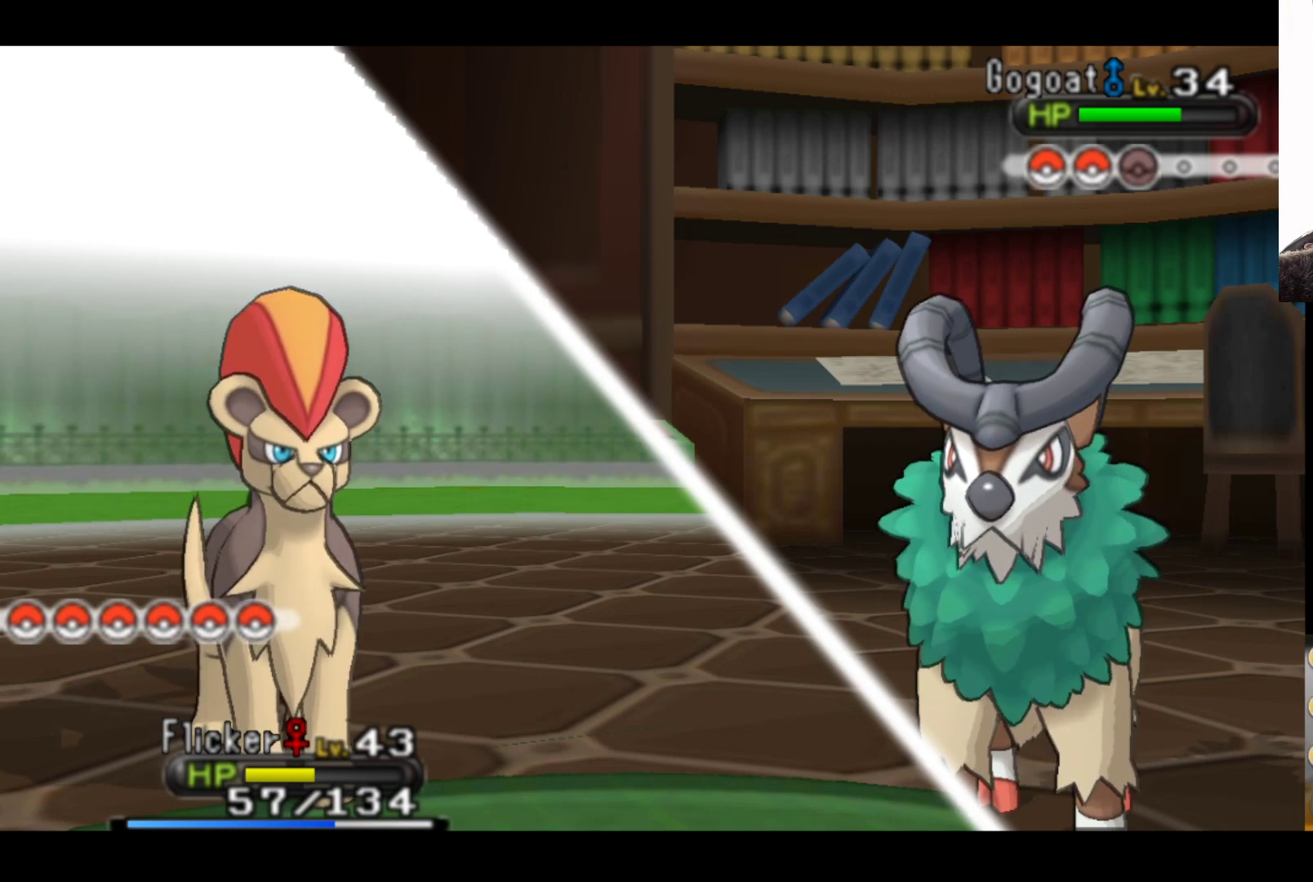
{"buttons": [], "left_stick": "center", "right_stick": "center", "events": []}
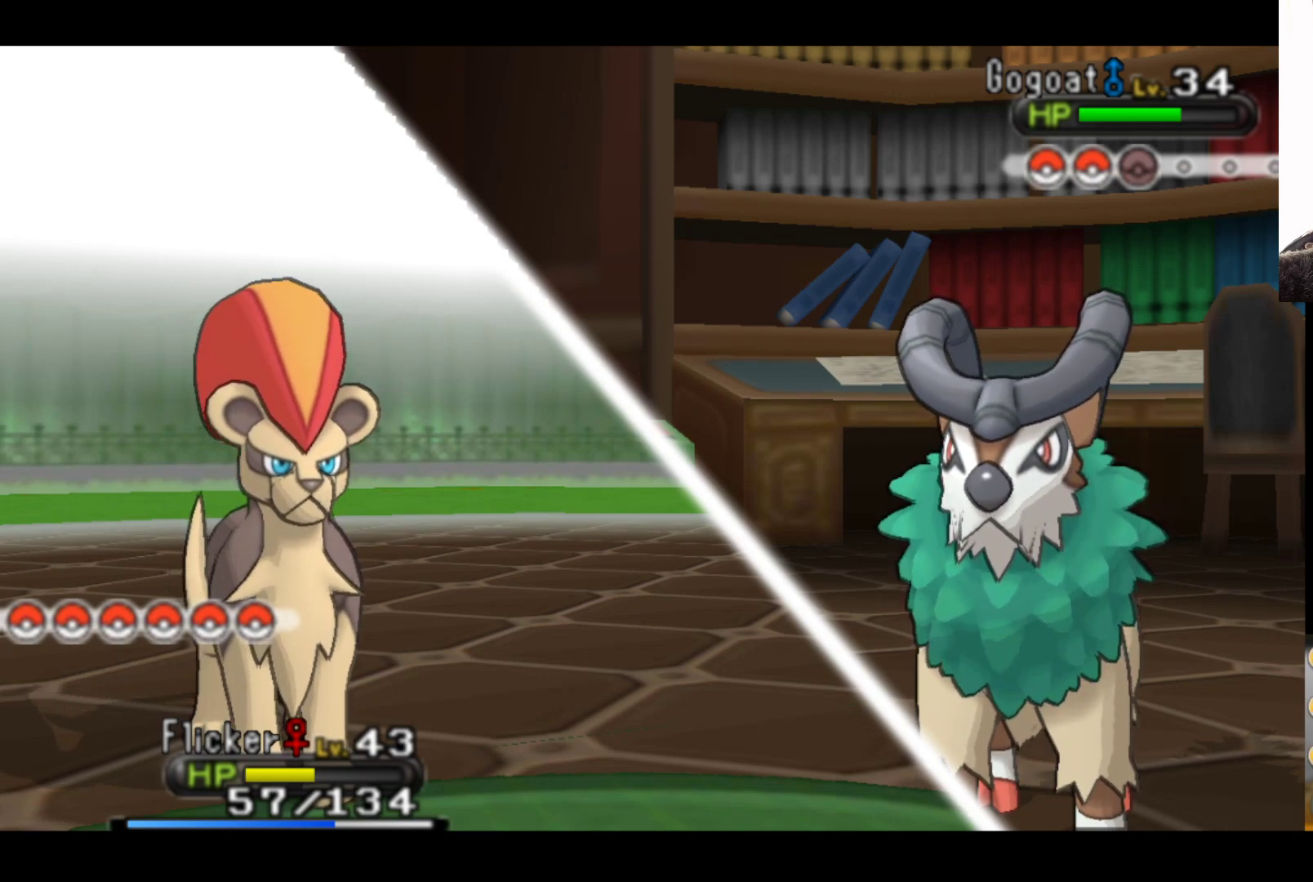
{"buttons": [], "left_stick": "center", "right_stick": "center", "events": []}
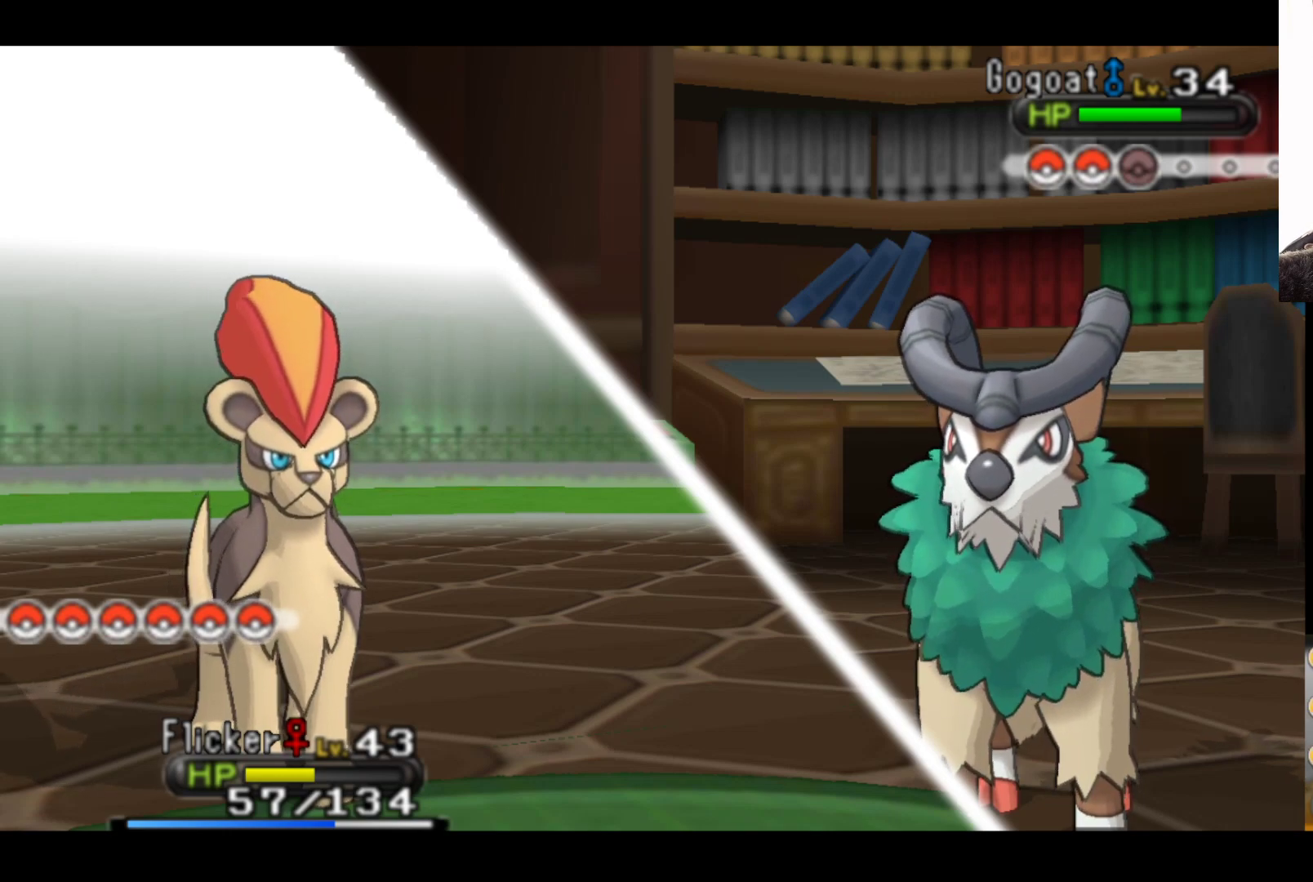
{"buttons": [], "left_stick": "center", "right_stick": "center", "events": []}
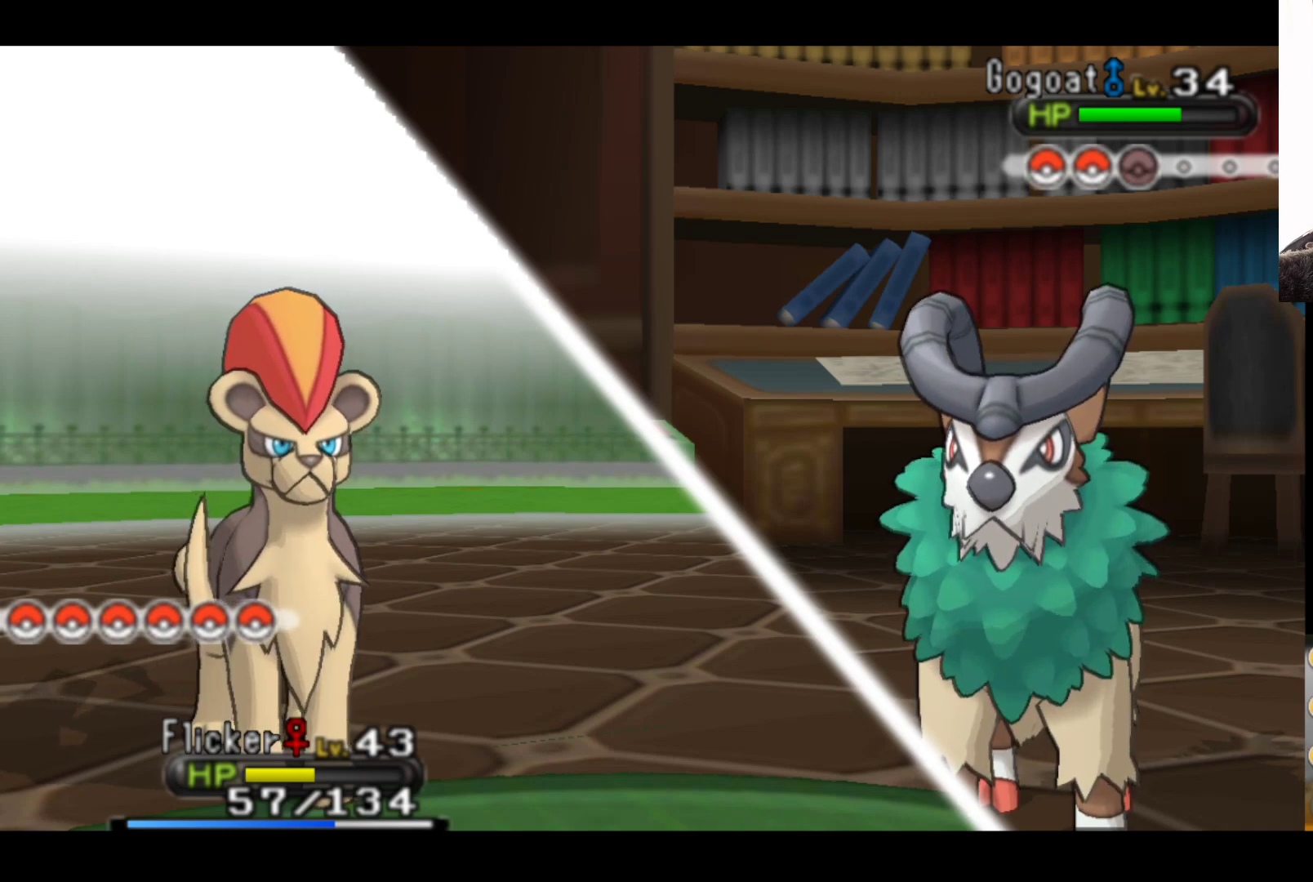
{"buttons": [], "left_stick": "center", "right_stick": "center", "events": [[117, "left_stick", "down"], [383, "left_stick", "center"]]}
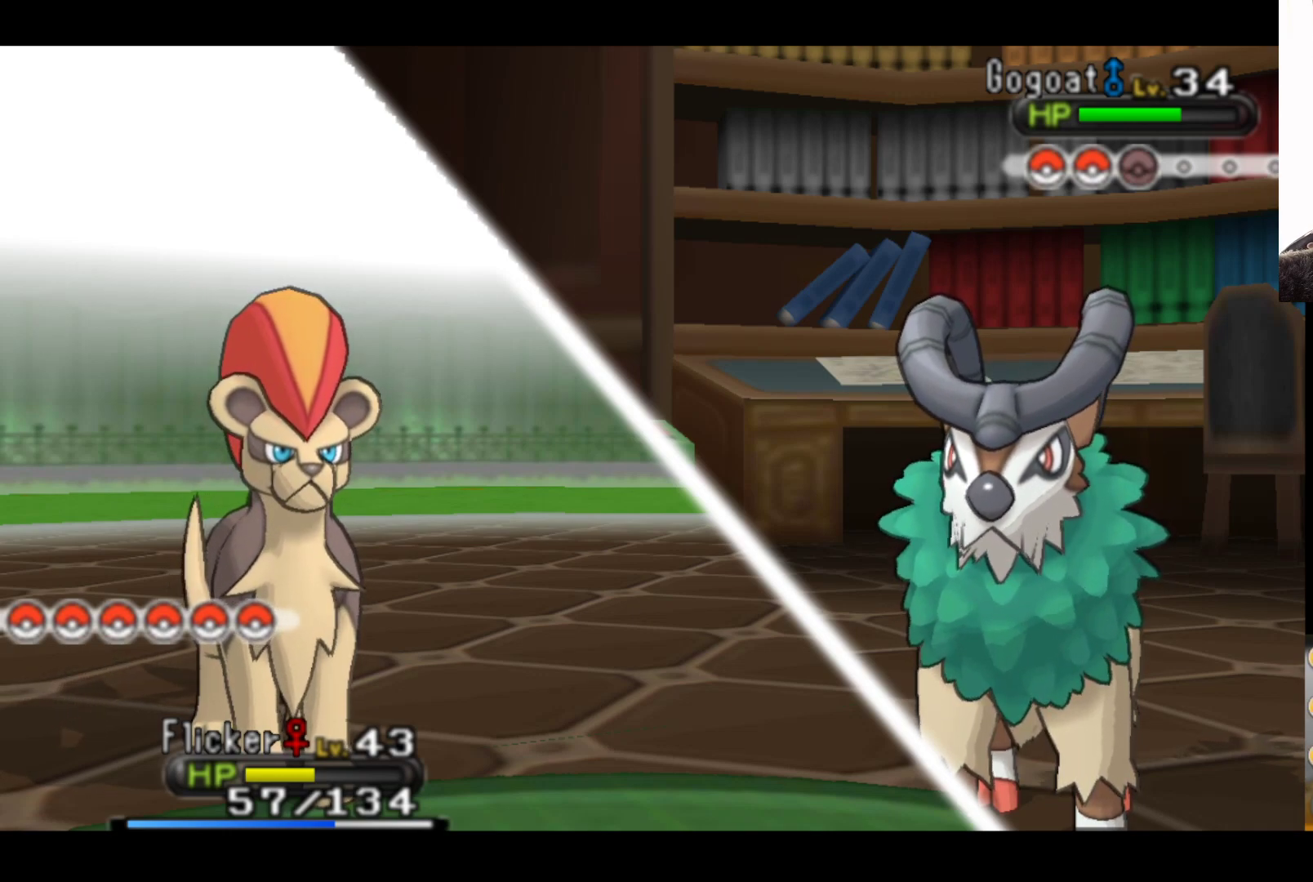
{"buttons": [], "left_stick": "center", "right_stick": "center", "events": [[183, "left_stick", "up"], [400, "left_stick", "center"]]}
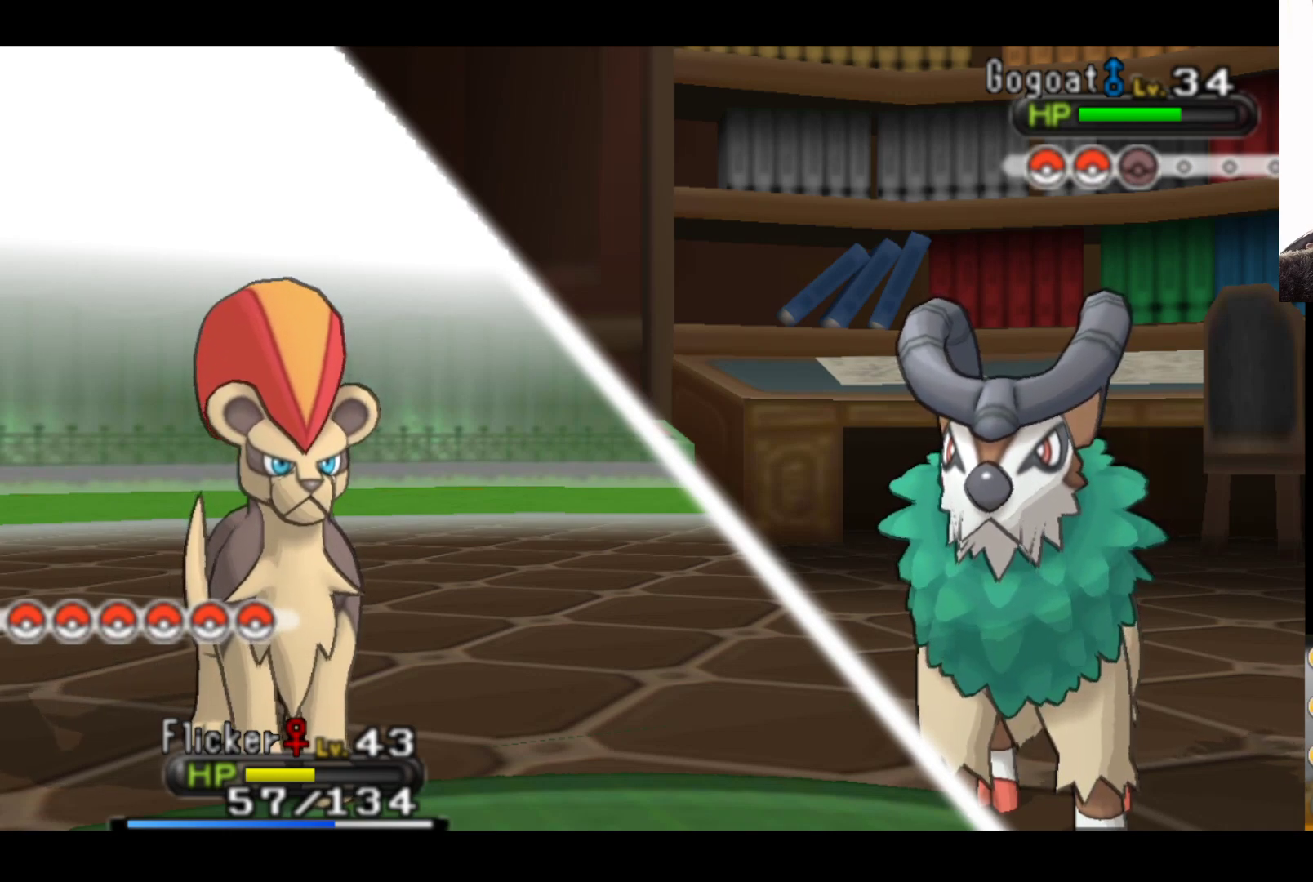
{"buttons": [], "left_stick": "center", "right_stick": "center", "events": [[300, "left_stick", "right"], [500, "left_stick", "center"]]}
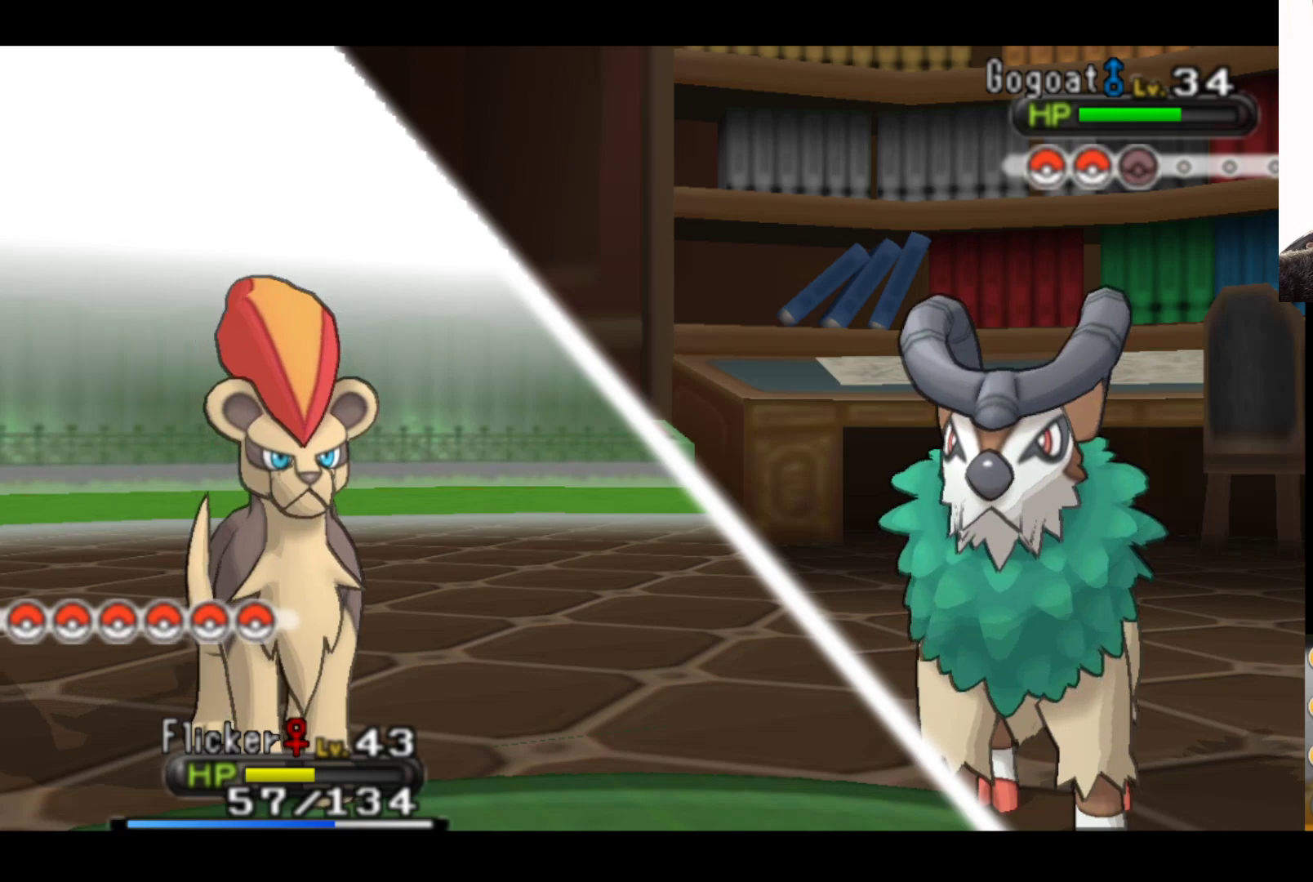
{"buttons": [], "left_stick": "center", "right_stick": "center", "events": []}
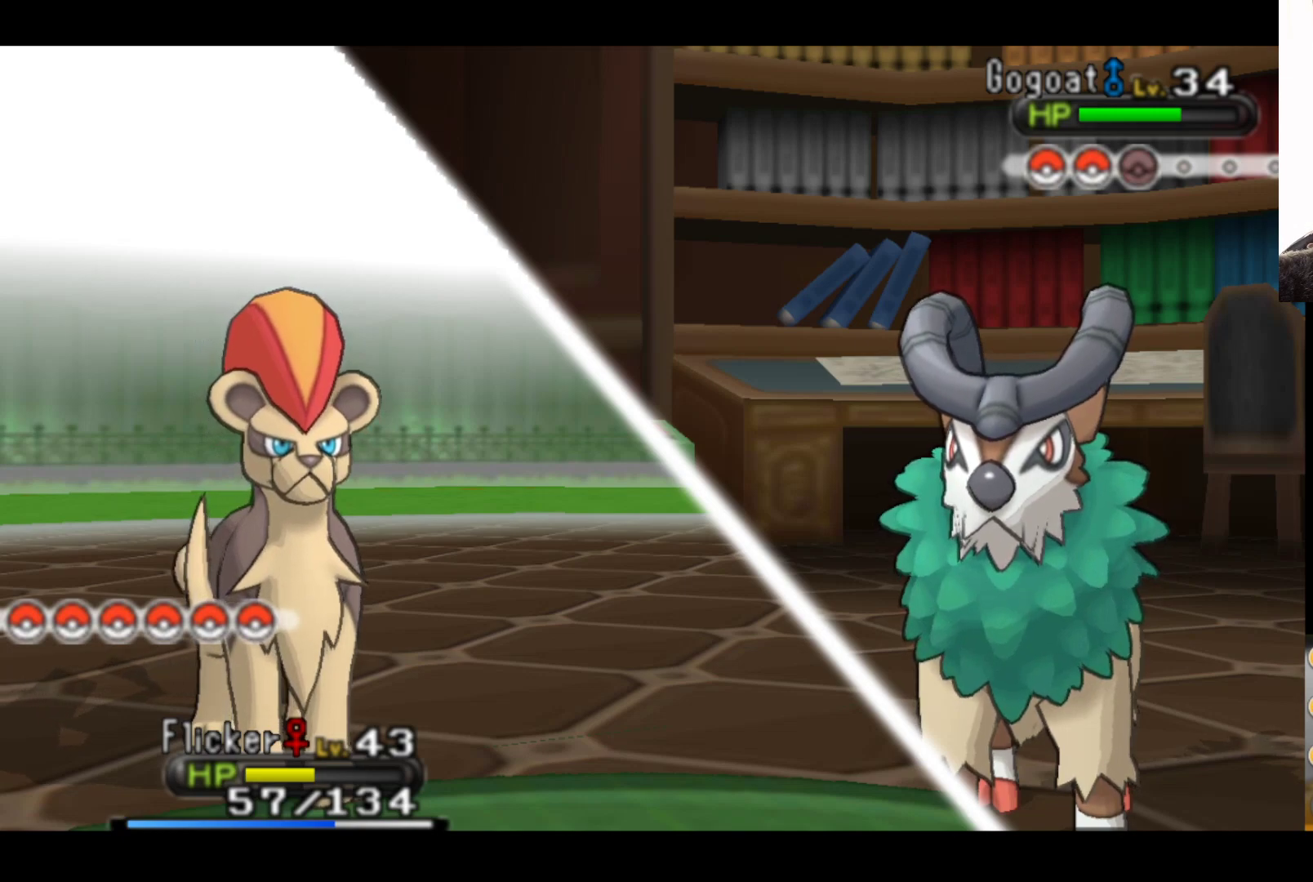
{"buttons": [], "left_stick": "center", "right_stick": "center", "events": []}